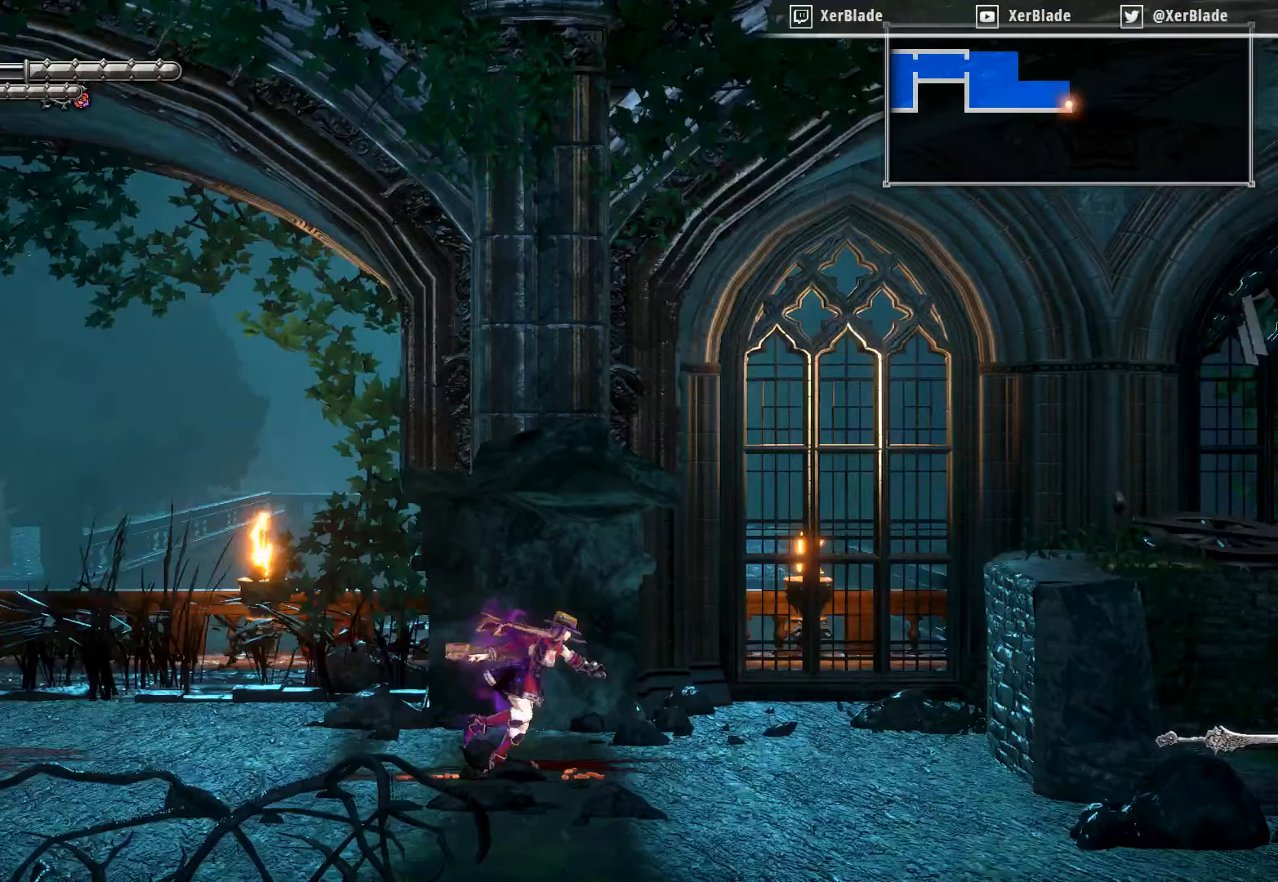
Gameplay with a controller (PlayStation layout); each line is a JSON object with the inputs held at the frame after it. "events" lists button and stick changes between this image and that frame as [ms after this image, input, new state], when the widget could be followed in between. Not read: left_stick.
{"buttons": ["DPAD_RIGHT"], "right_stick": "center", "events": []}
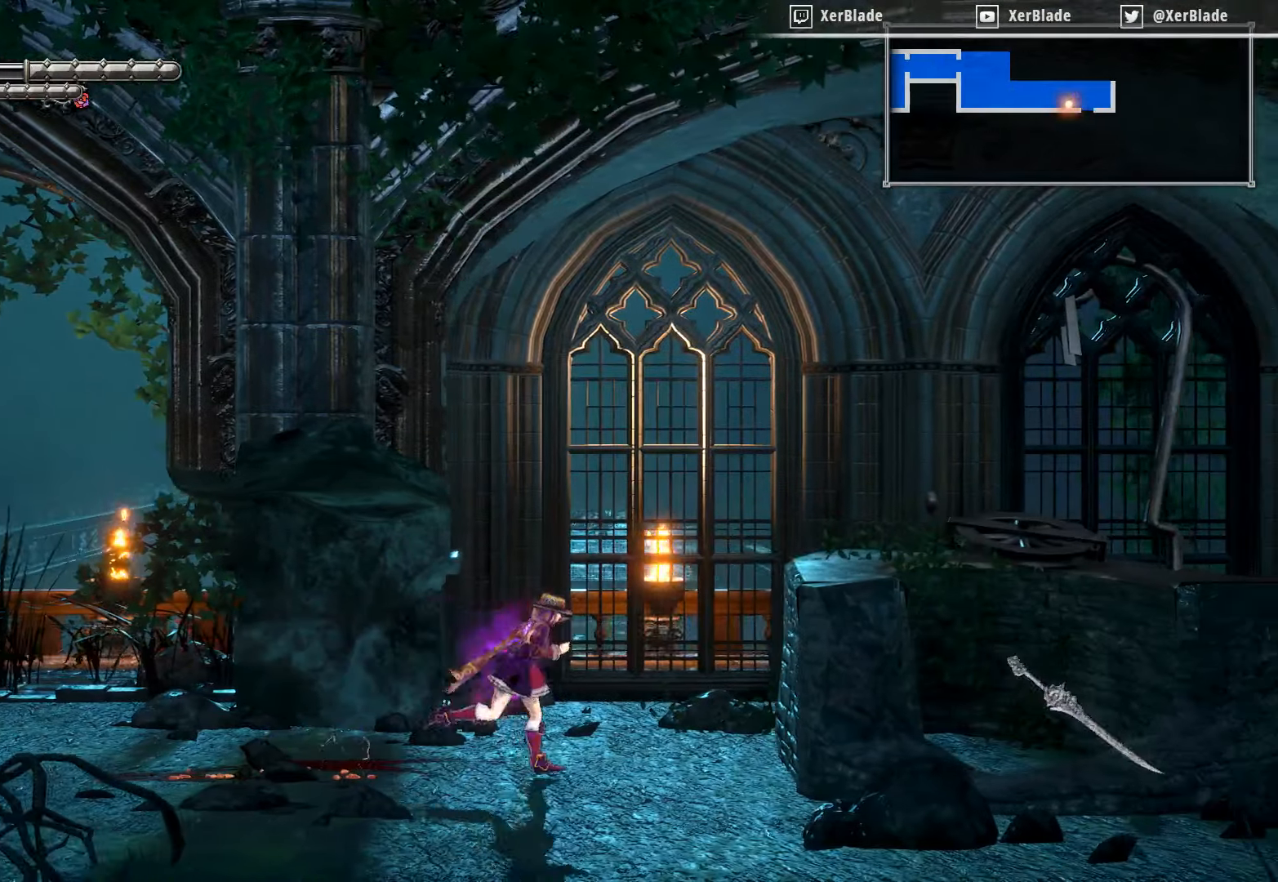
{"buttons": ["TRIANGLE"], "right_stick": "center", "events": [[184, "DPAD_RIGHT", "up"], [417, "TRIANGLE", "down"]]}
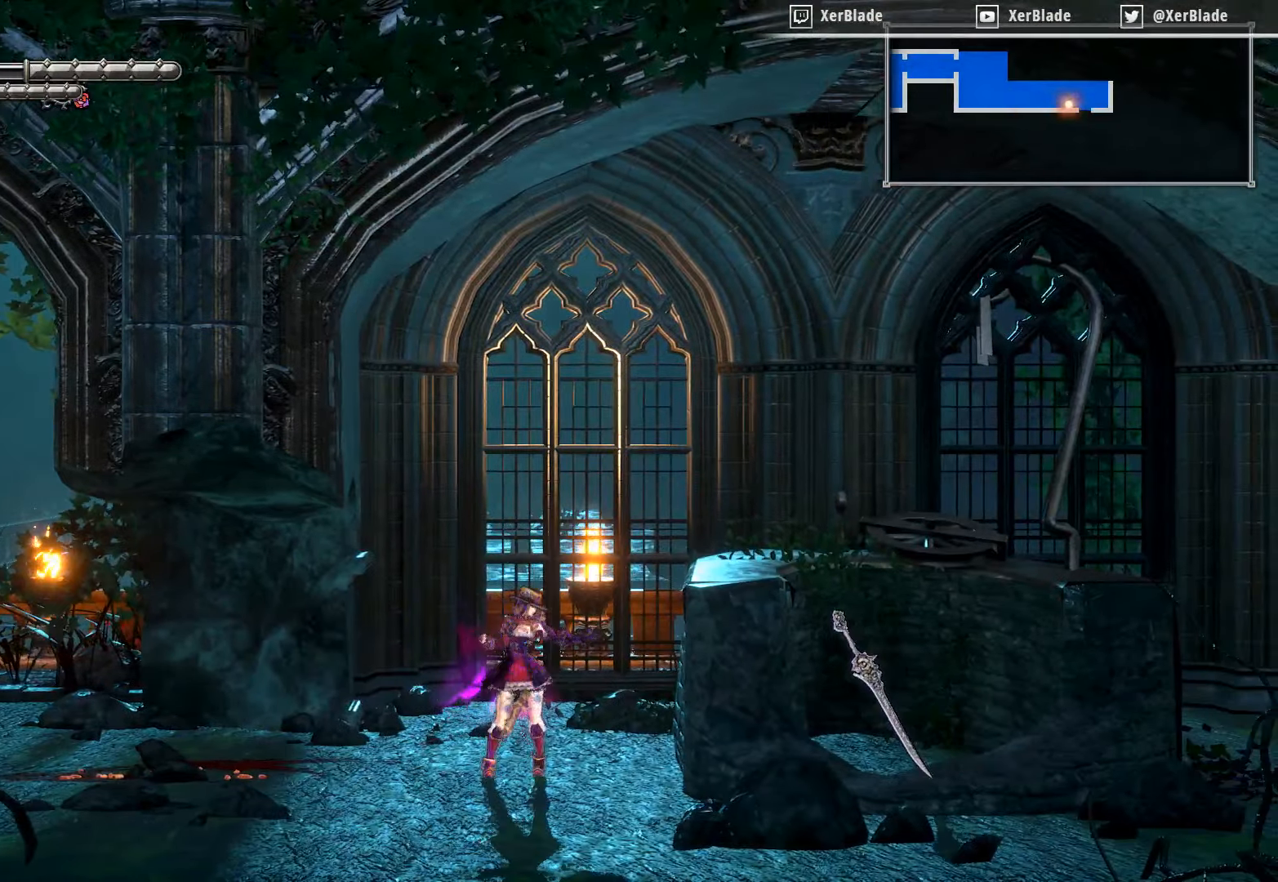
{"buttons": [], "right_stick": "center", "events": [[134, "TRIANGLE", "up"]]}
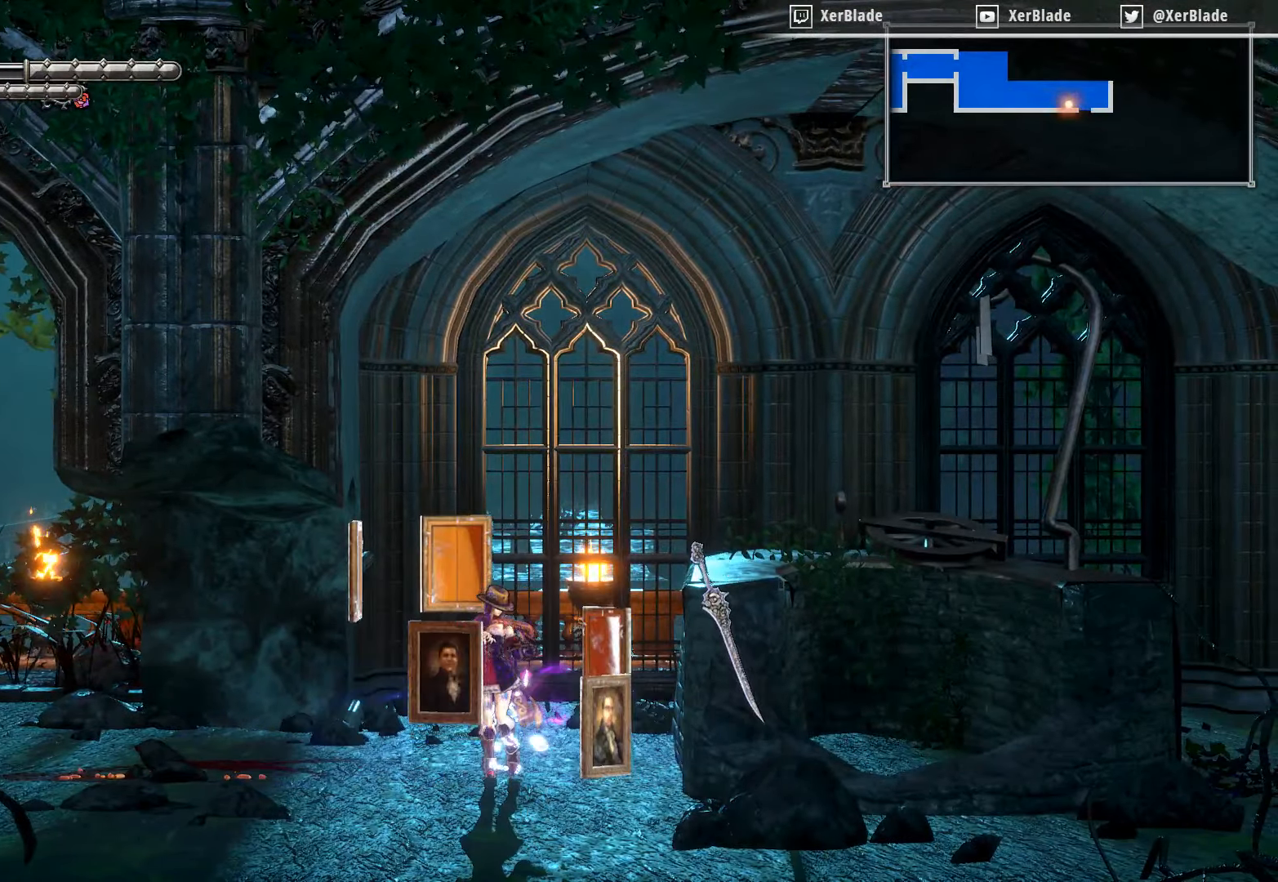
{"buttons": [], "right_stick": "center", "events": []}
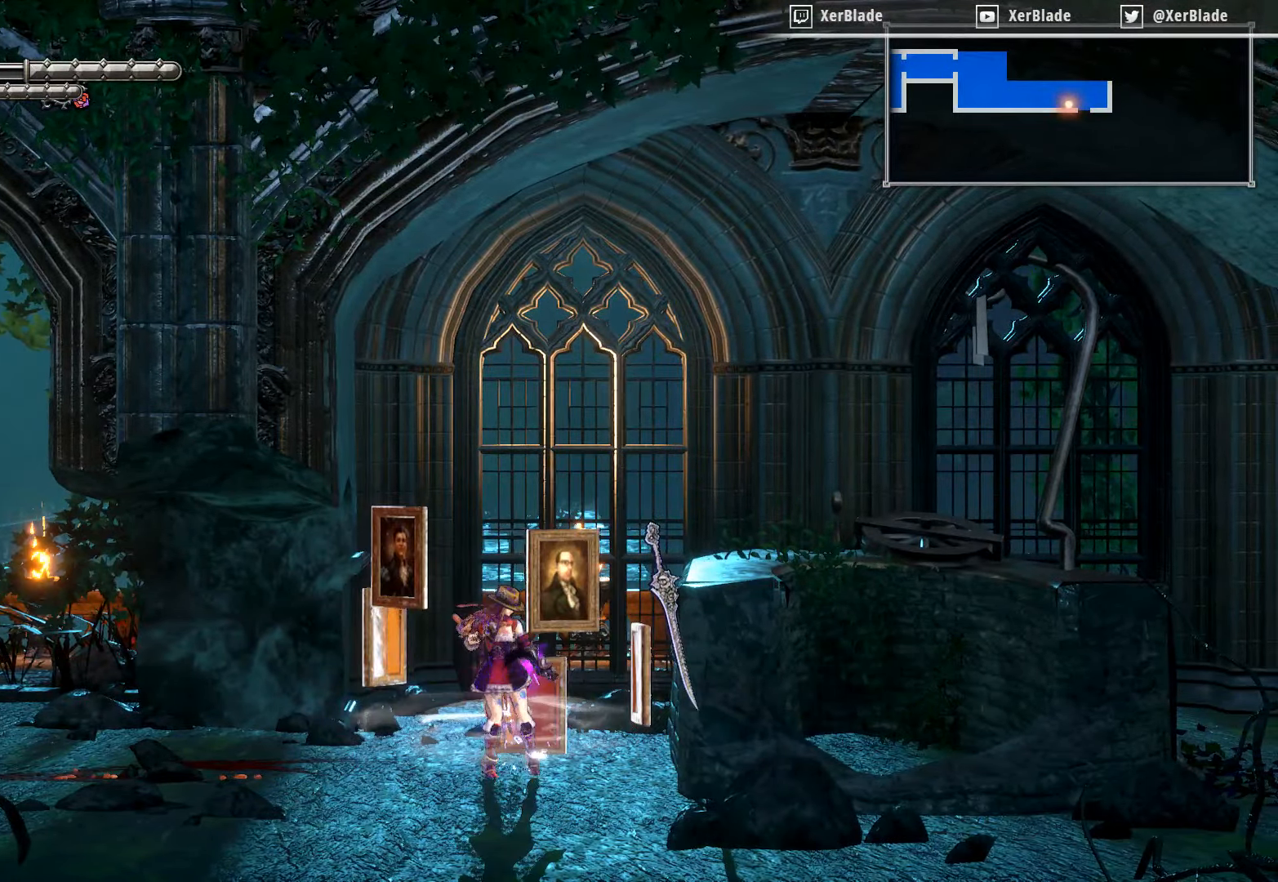
{"buttons": ["CROSS", "DPAD_RIGHT"], "right_stick": "center", "events": [[50, "CROSS", "down"], [50, "DPAD_RIGHT", "down"]]}
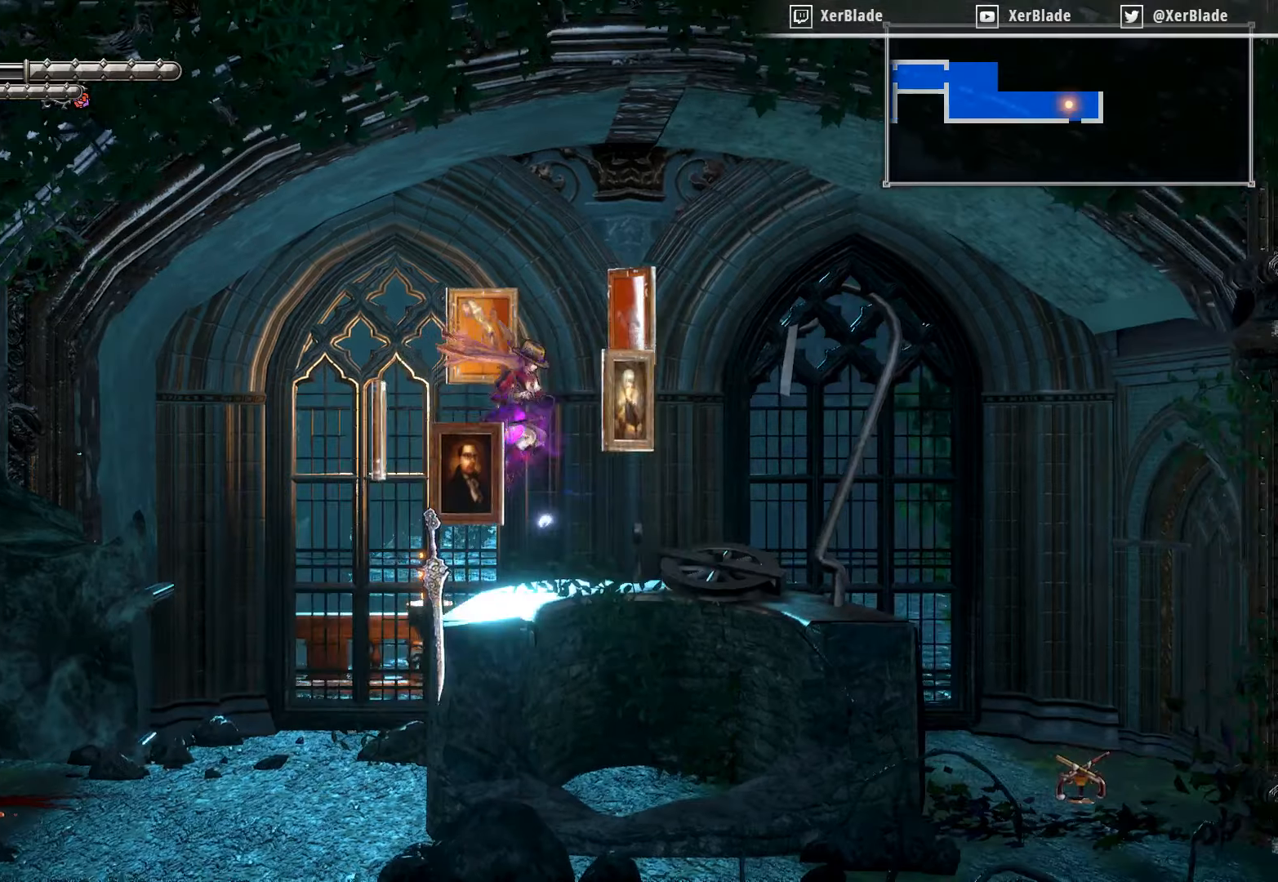
{"buttons": ["CROSS", "DPAD_RIGHT"], "right_stick": "center", "events": [[83, "CROSS", "up"], [416, "CROSS", "down"]]}
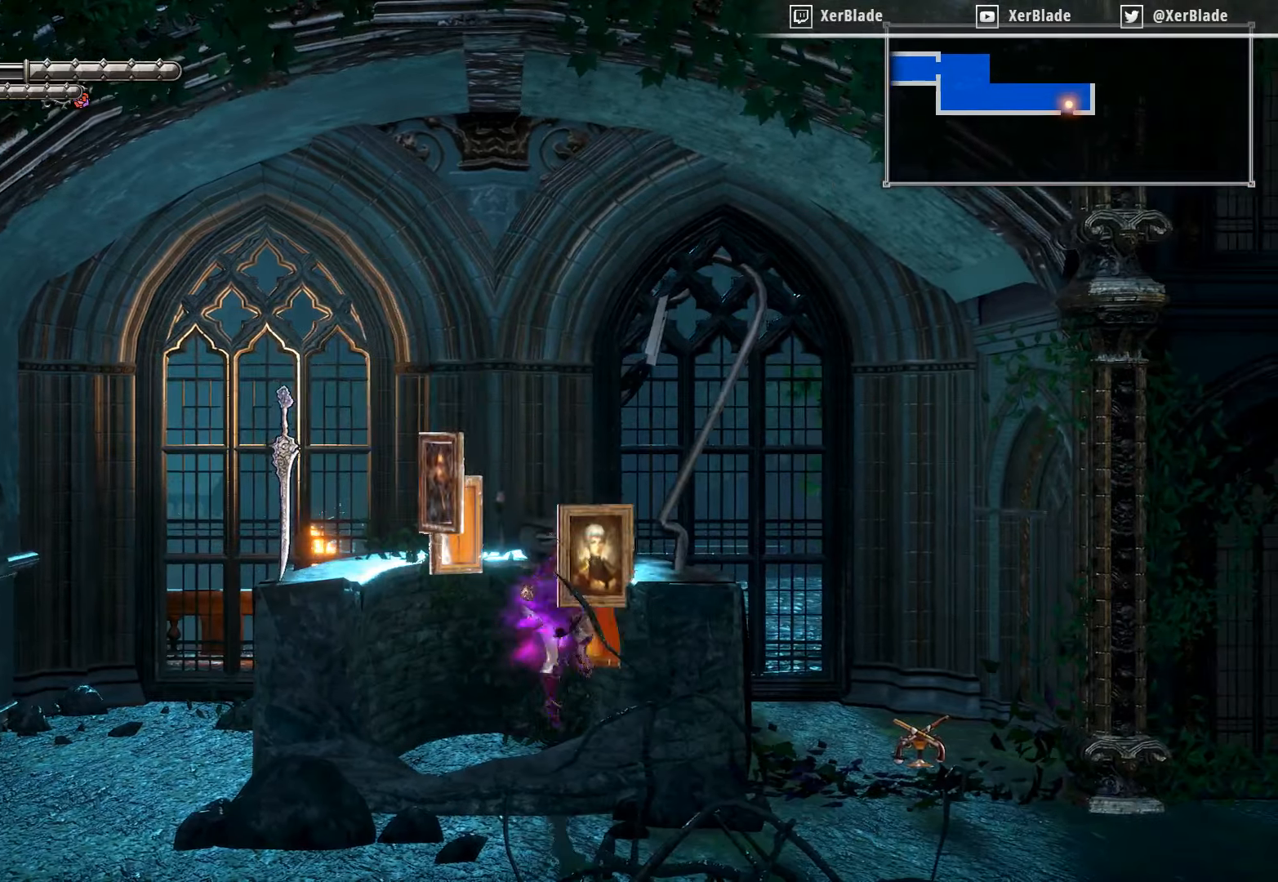
{"buttons": ["CROSS", "DPAD_RIGHT"], "right_stick": "center", "events": []}
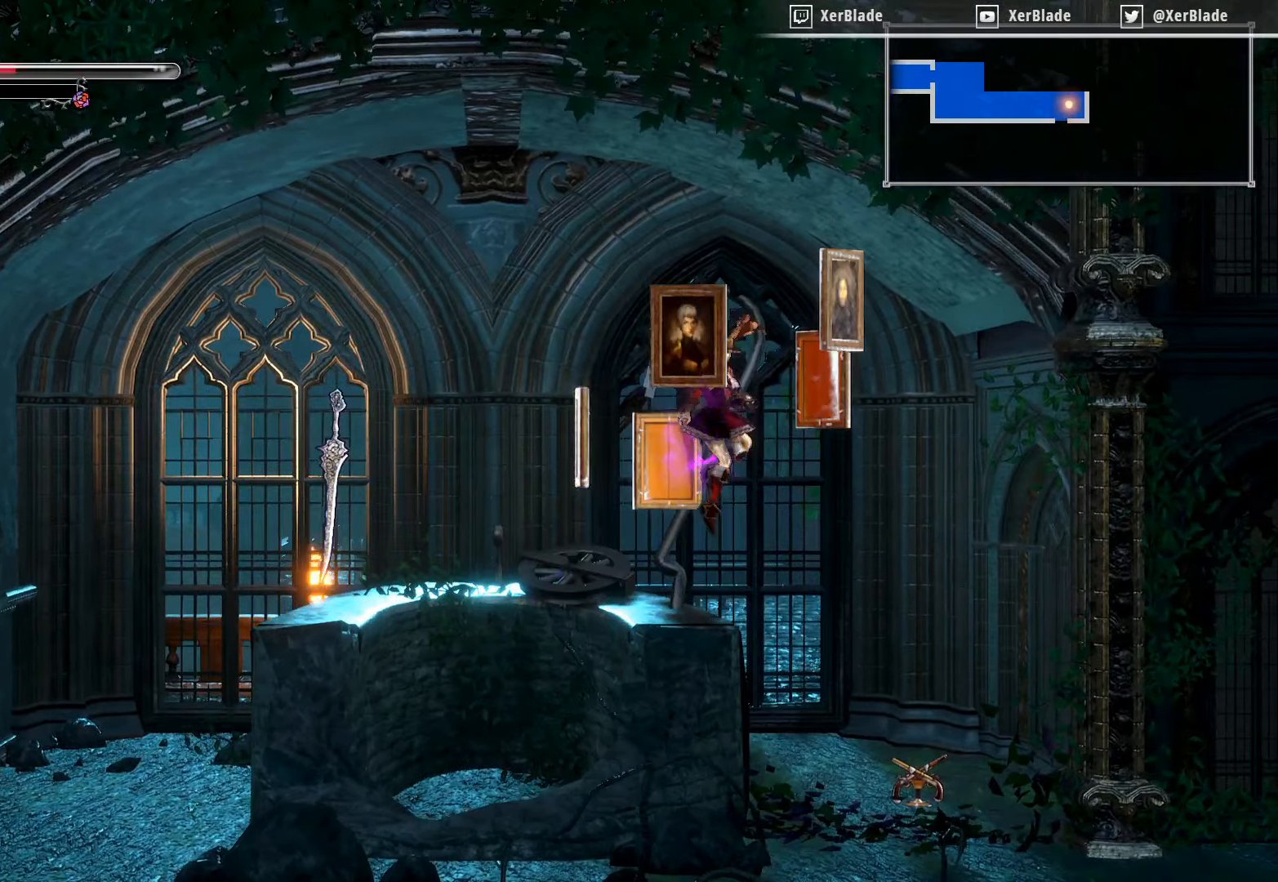
{"buttons": ["DPAD_RIGHT"], "right_stick": "center", "events": [[100, "CROSS", "up"]]}
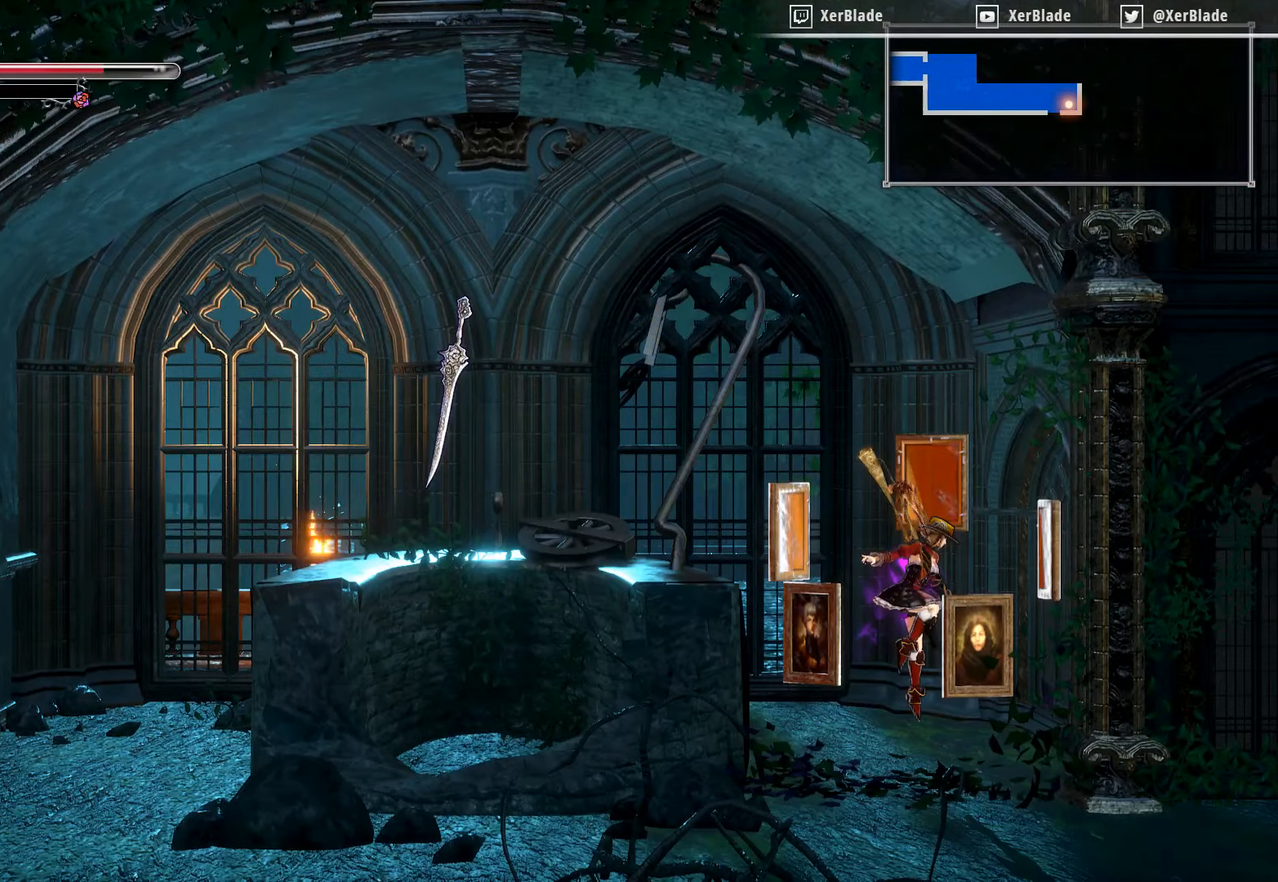
{"buttons": [], "right_stick": "center", "events": [[50, "DPAD_RIGHT", "up"], [133, "DPAD_LEFT", "down"], [500, "DPAD_LEFT", "up"]]}
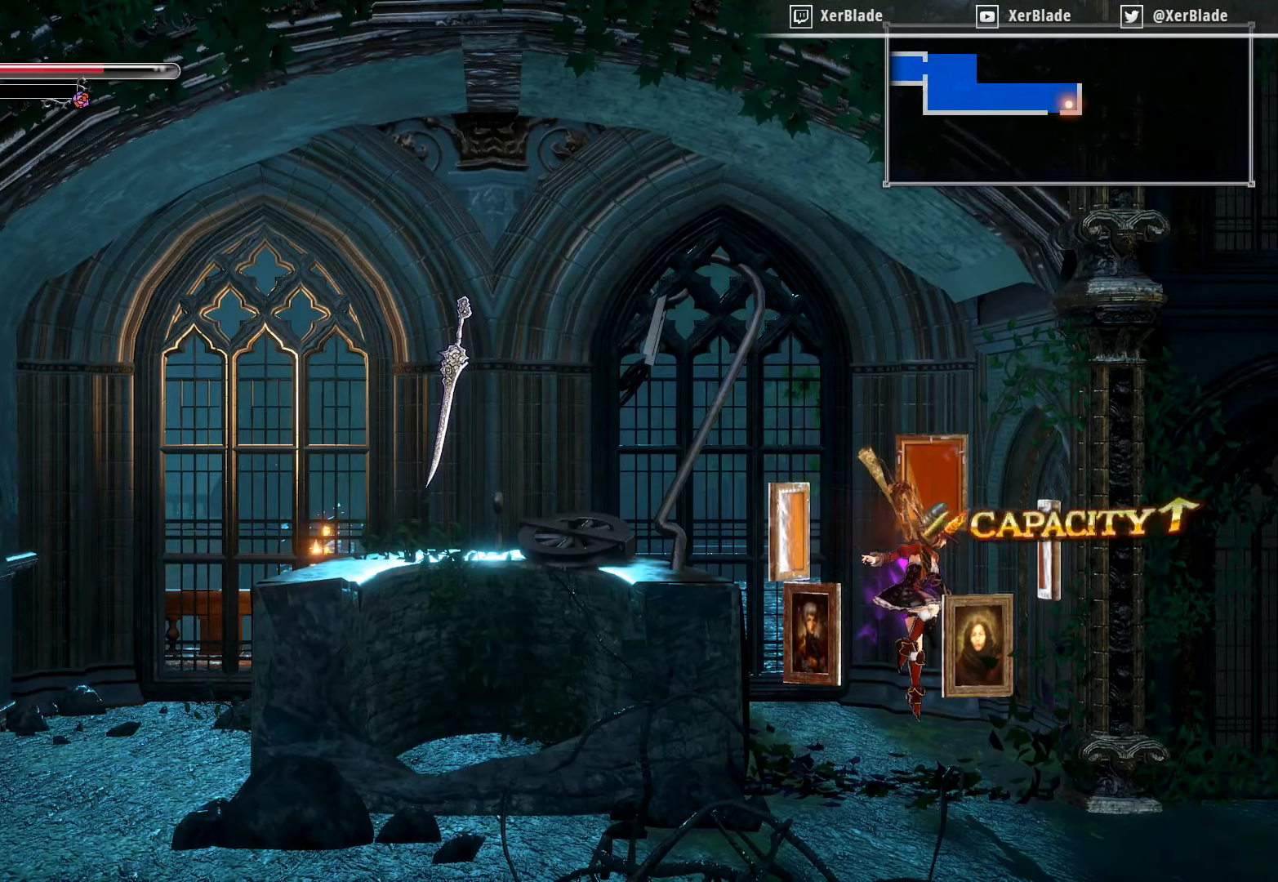
{"buttons": [], "right_stick": "center", "events": []}
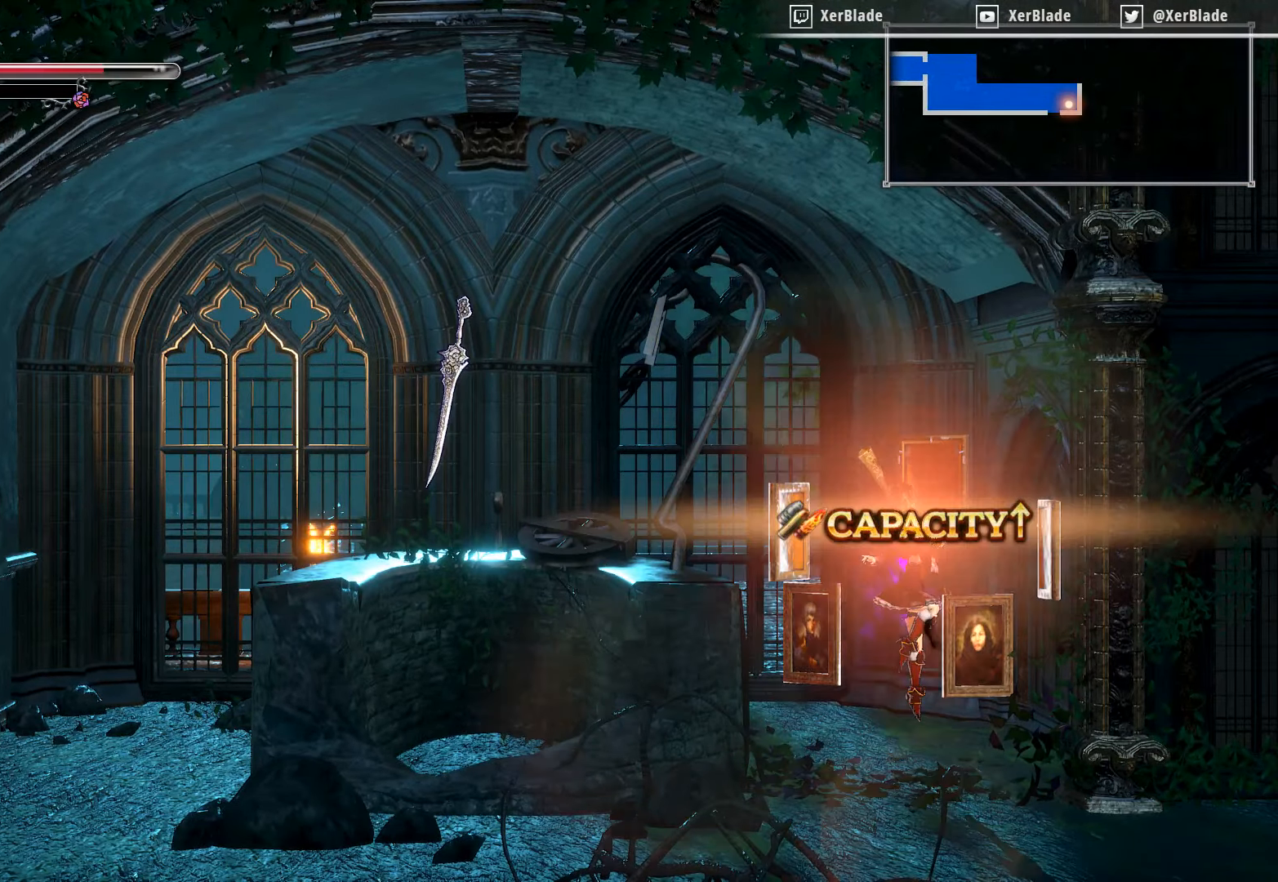
{"buttons": [], "right_stick": "center", "events": [[150, "CROSS", "down"], [350, "CROSS", "up"]]}
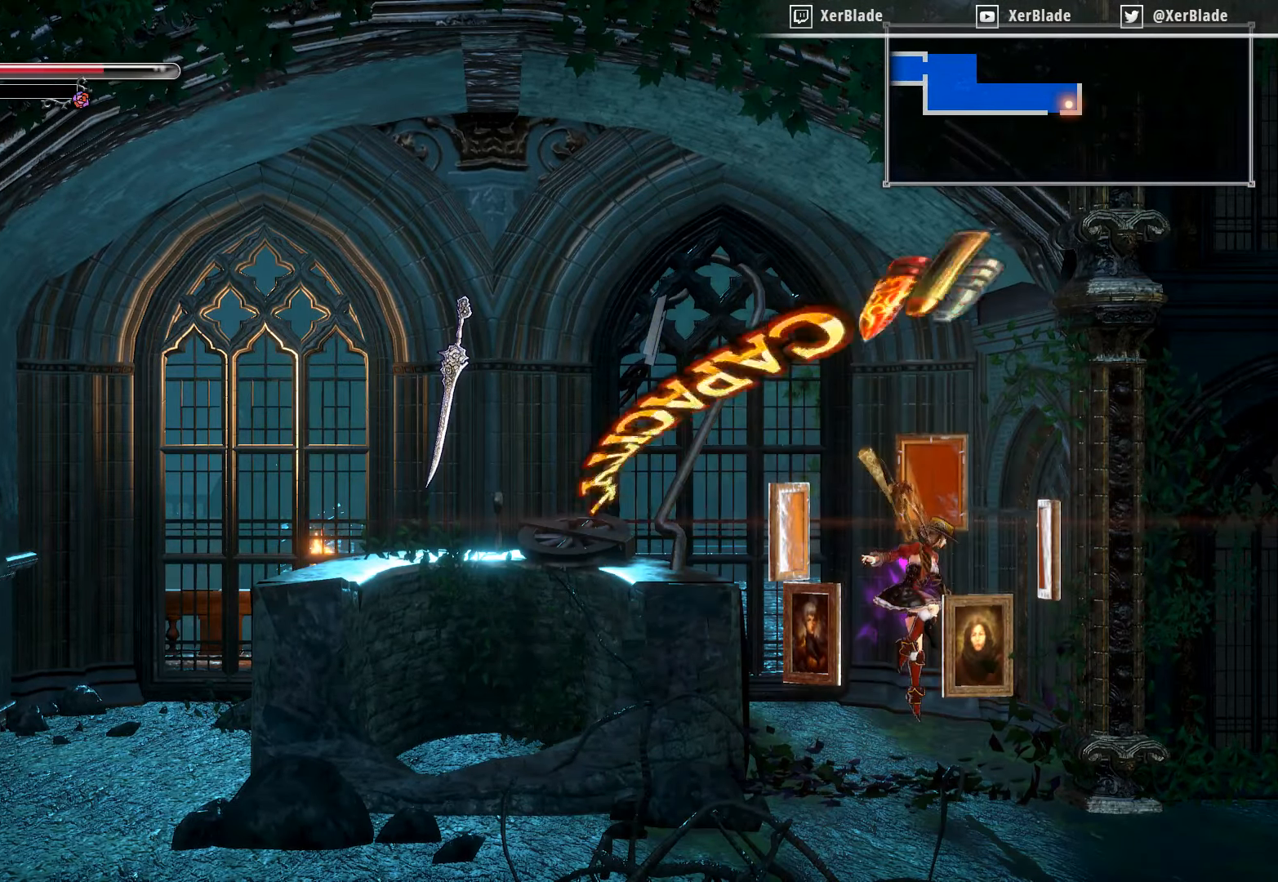
{"buttons": [], "right_stick": "center", "events": [[183, "CROSS", "down"], [383, "CROSS", "up"]]}
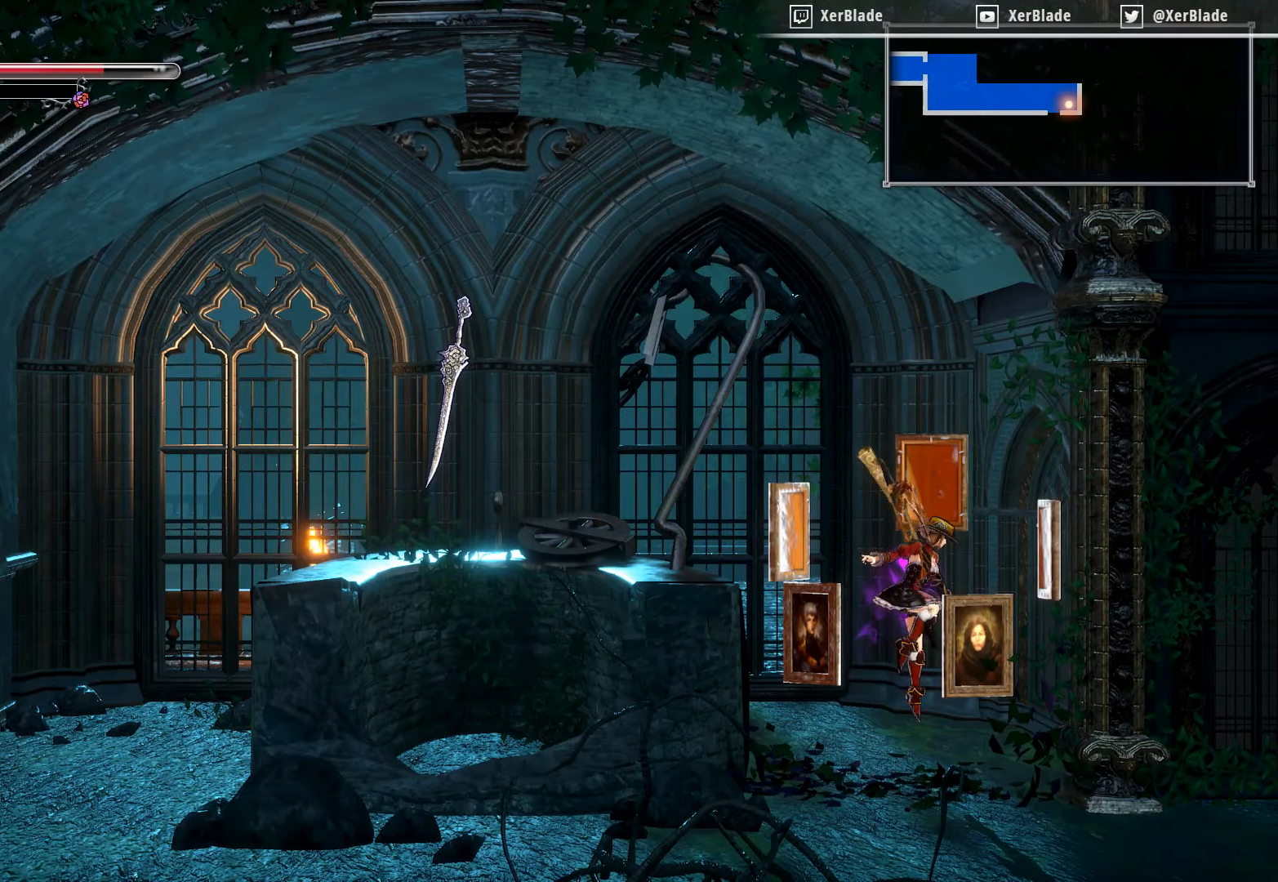
{"buttons": ["DPAD_LEFT"], "right_stick": "center", "events": [[300, "DPAD_LEFT", "down"]]}
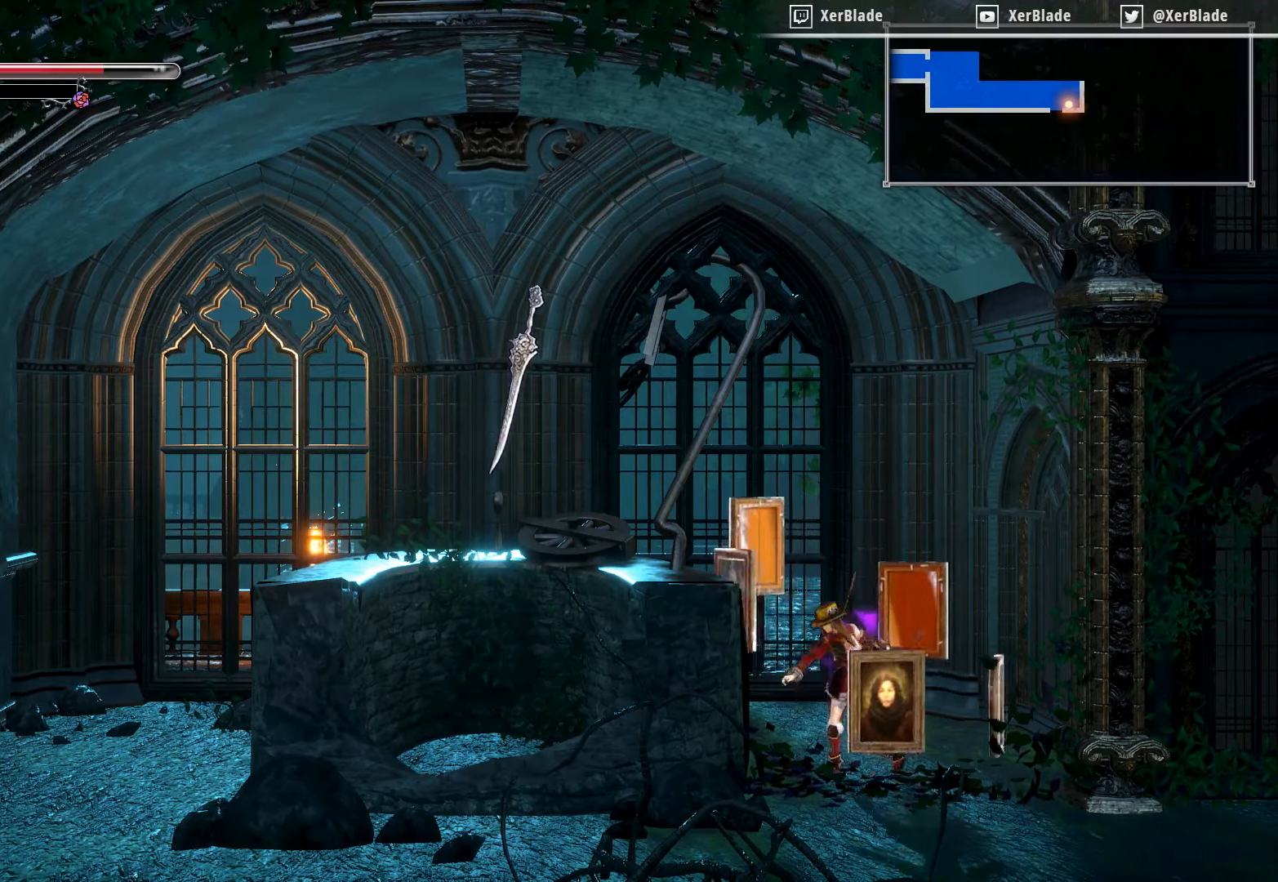
{"buttons": ["DPAD_LEFT"], "right_stick": "center", "events": [[83, "CROSS", "down"], [483, "CROSS", "up"]]}
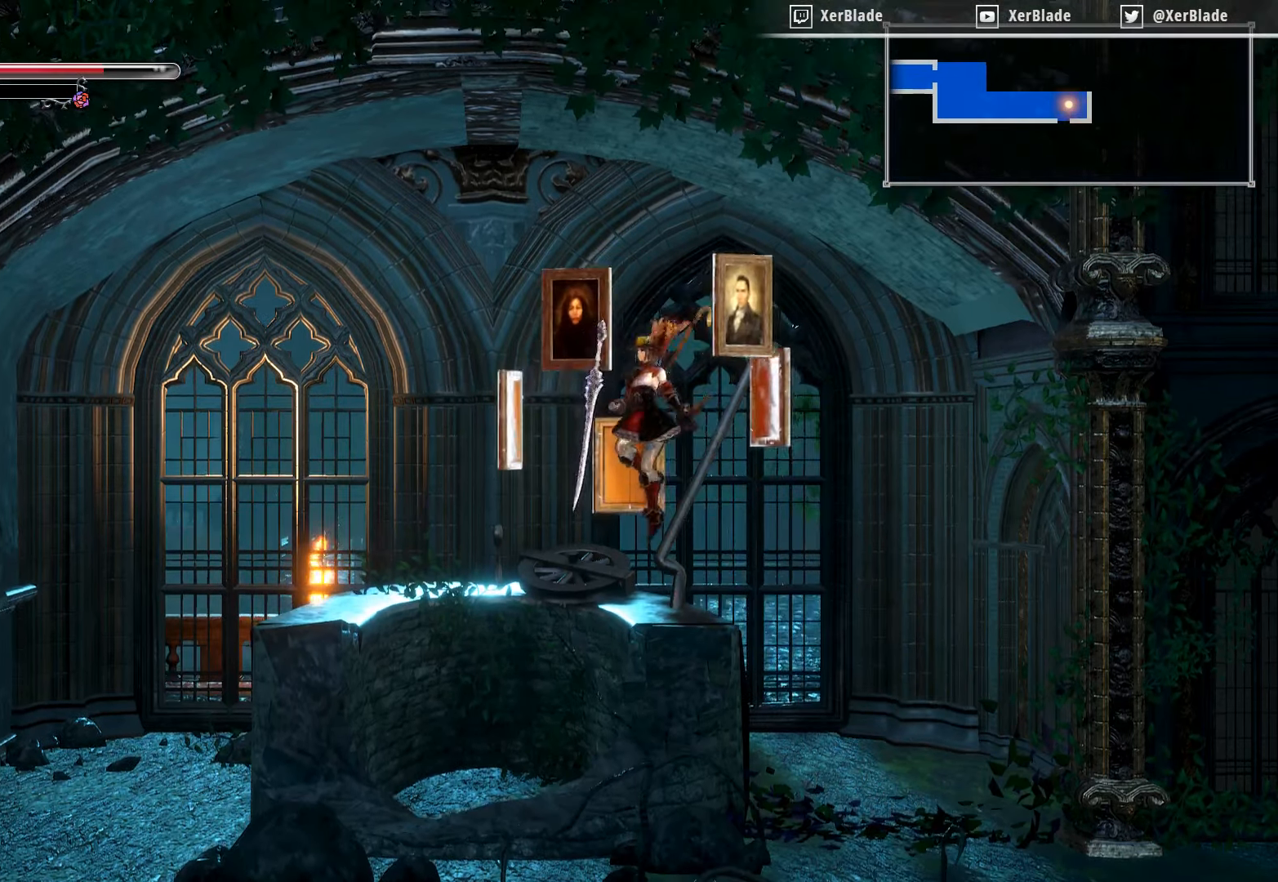
{"buttons": ["DPAD_DOWN"], "right_stick": "center", "events": [[400, "DPAD_DOWN", "down"], [400, "DPAD_LEFT", "up"]]}
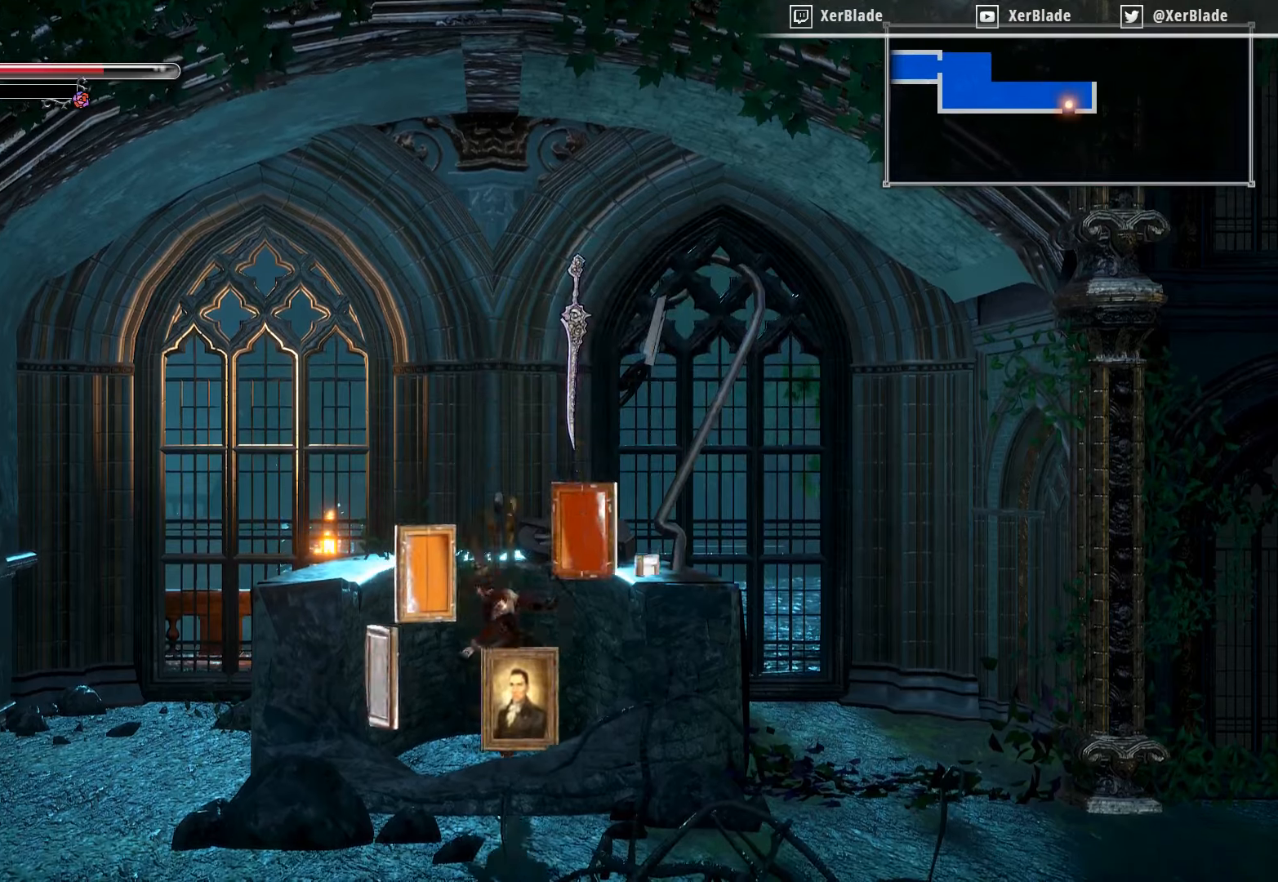
{"buttons": ["DPAD_DOWN"], "right_stick": "center", "events": [[217, "CROSS", "down"], [283, "CROSS", "up"]]}
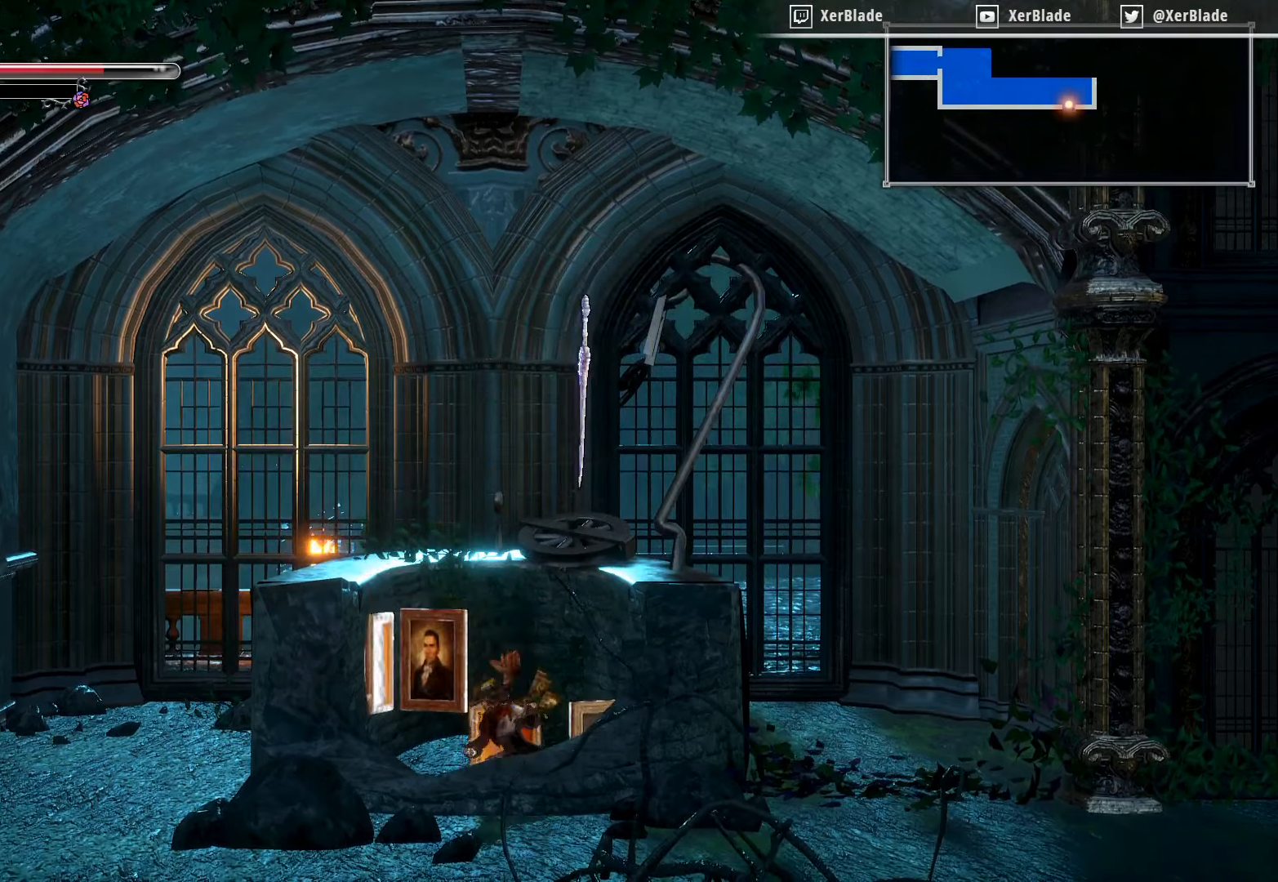
{"buttons": [], "right_stick": "center", "events": [[17, "DPAD_DOWN", "up"], [117, "DPAD_DOWN", "down"], [167, "CROSS", "down"], [317, "CROSS", "up"], [417, "DPAD_DOWN", "up"]]}
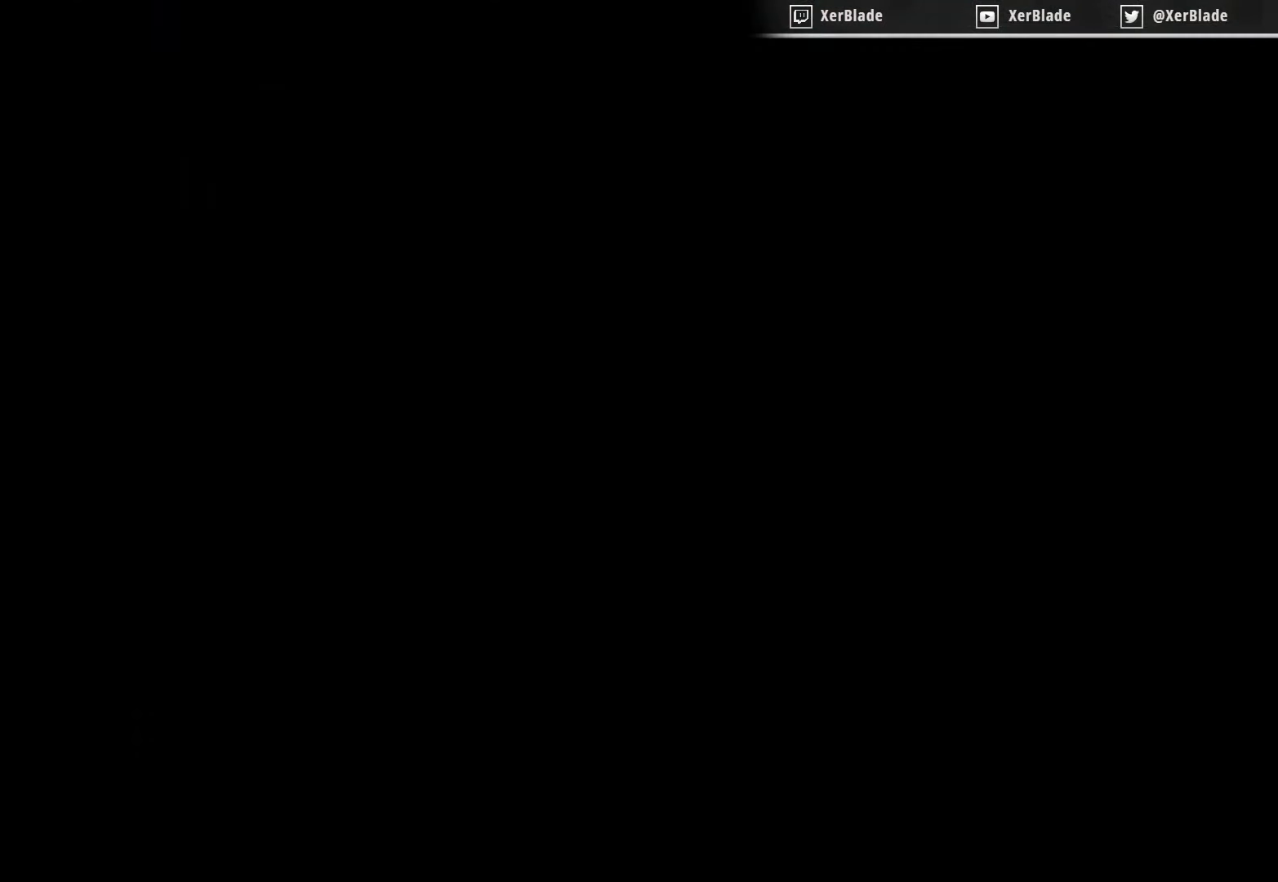
{"buttons": [], "right_stick": "center", "events": []}
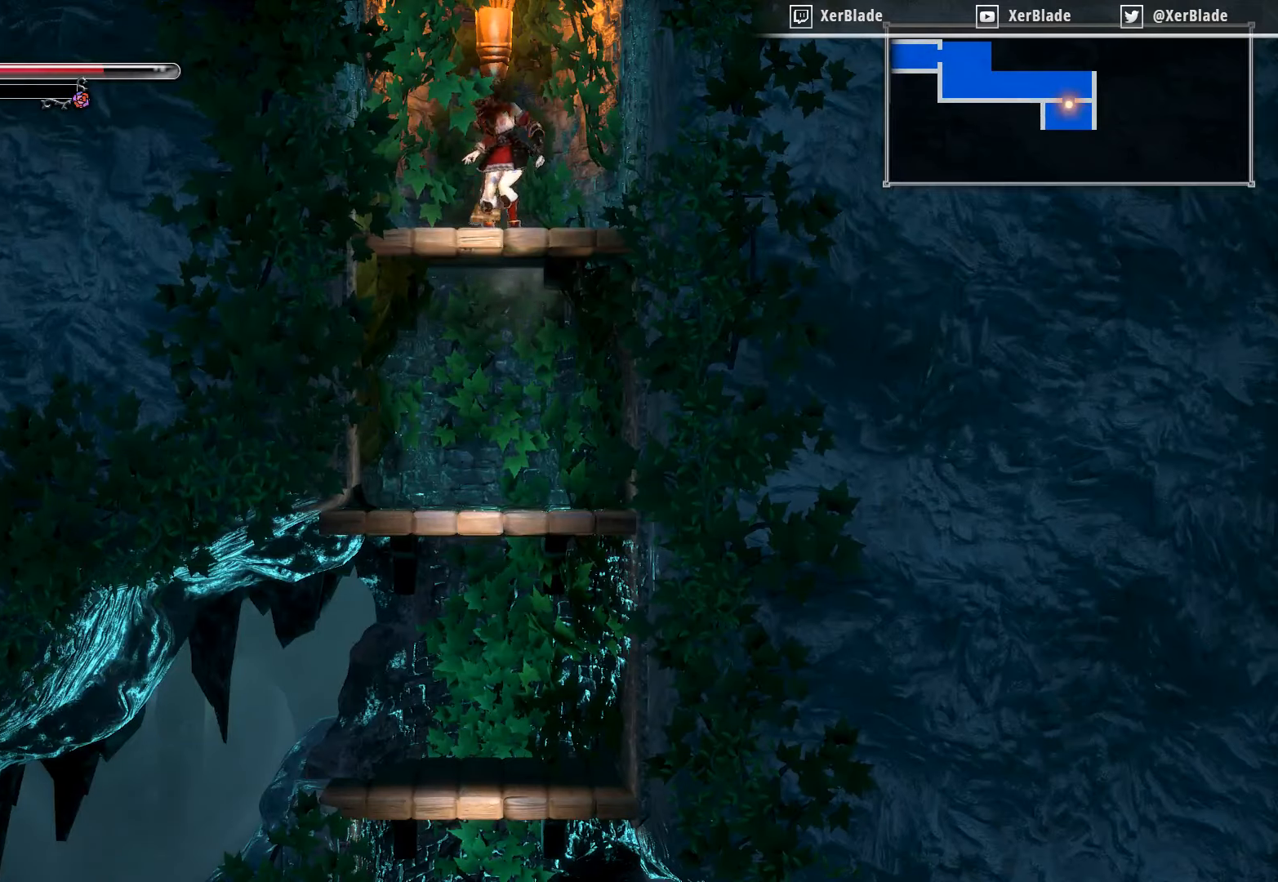
{"buttons": [], "right_stick": "center", "events": []}
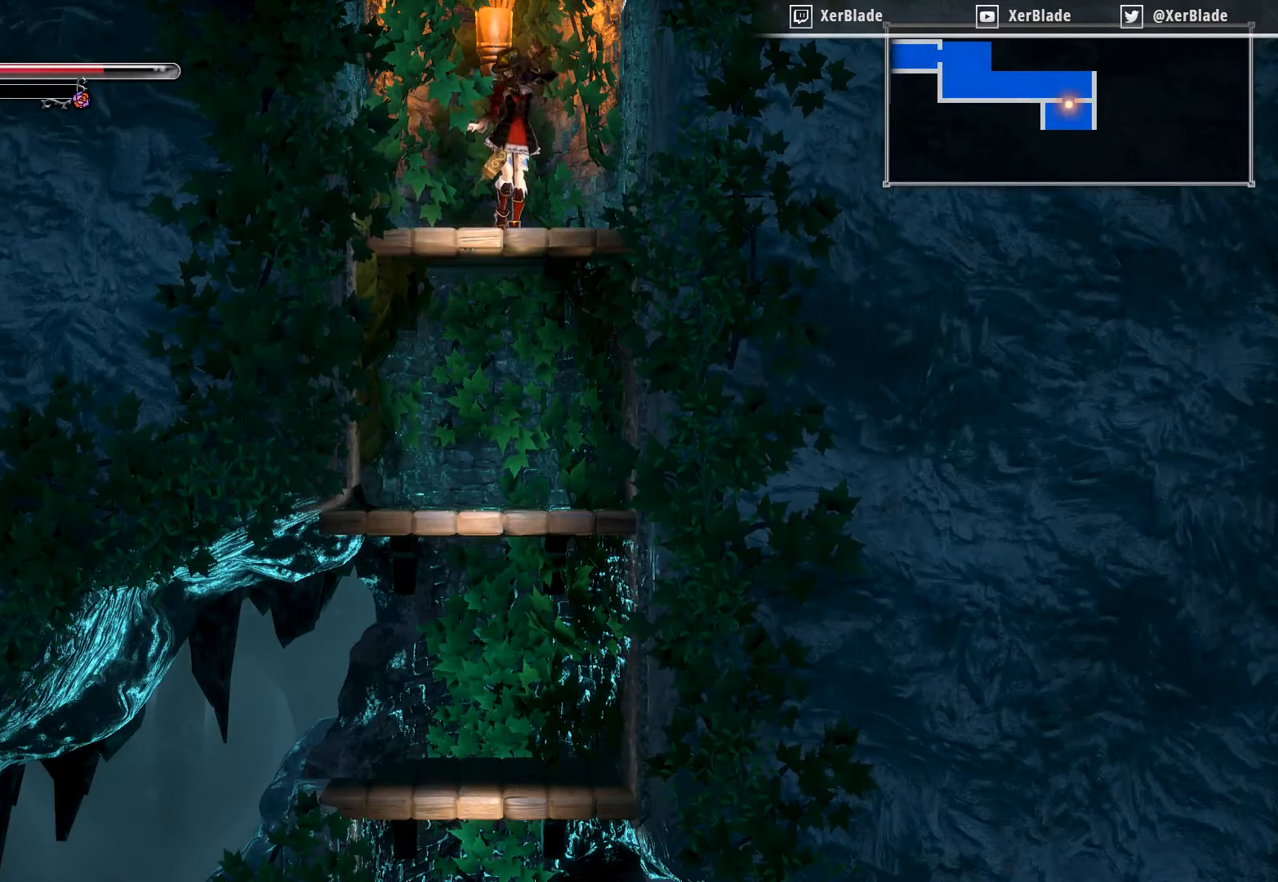
{"buttons": ["CROSS"], "right_stick": "center", "events": [[133, "CROSS", "down"]]}
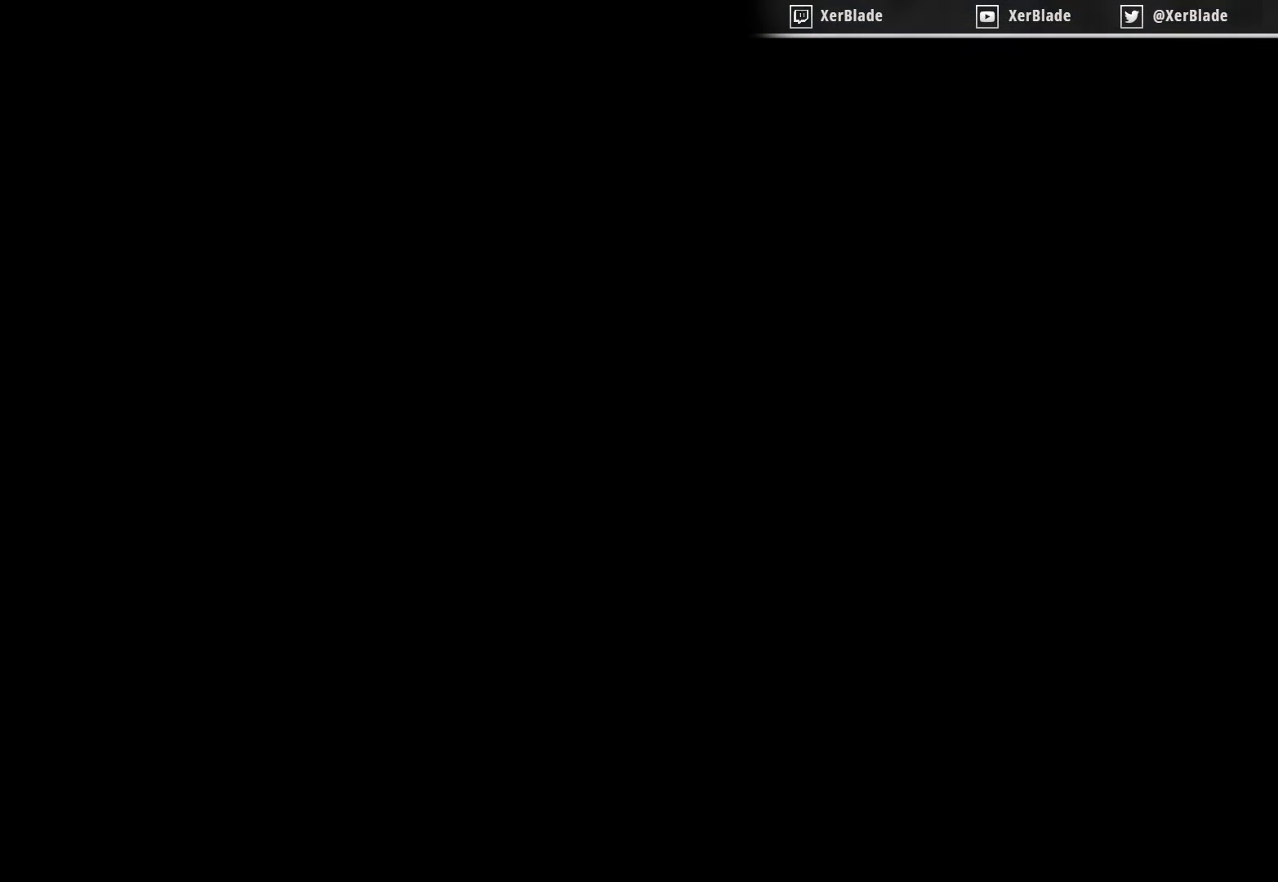
{"buttons": ["CROSS"], "right_stick": "center", "events": []}
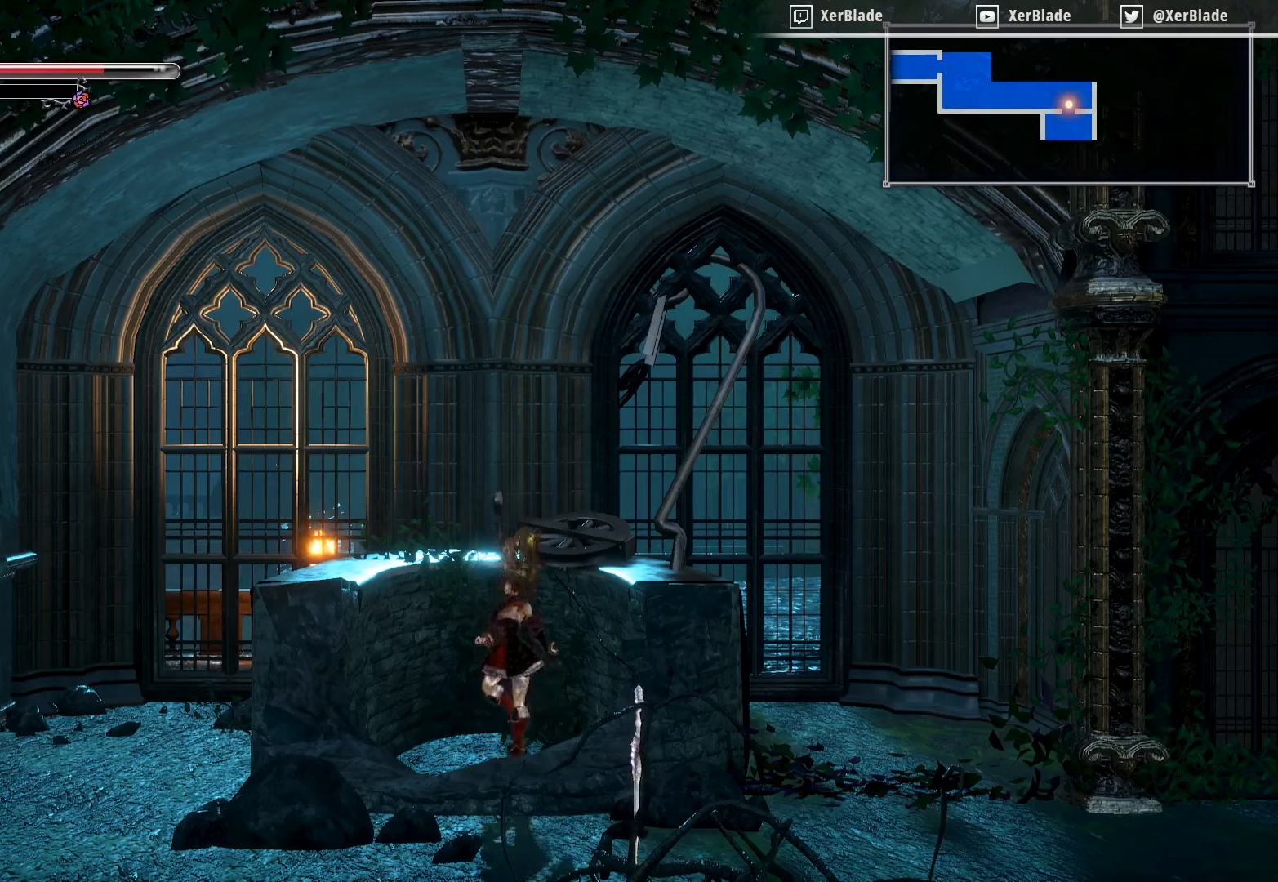
{"buttons": ["DPAD_LEFT"], "right_stick": "center", "events": [[350, "CROSS", "up"], [500, "DPAD_LEFT", "down"]]}
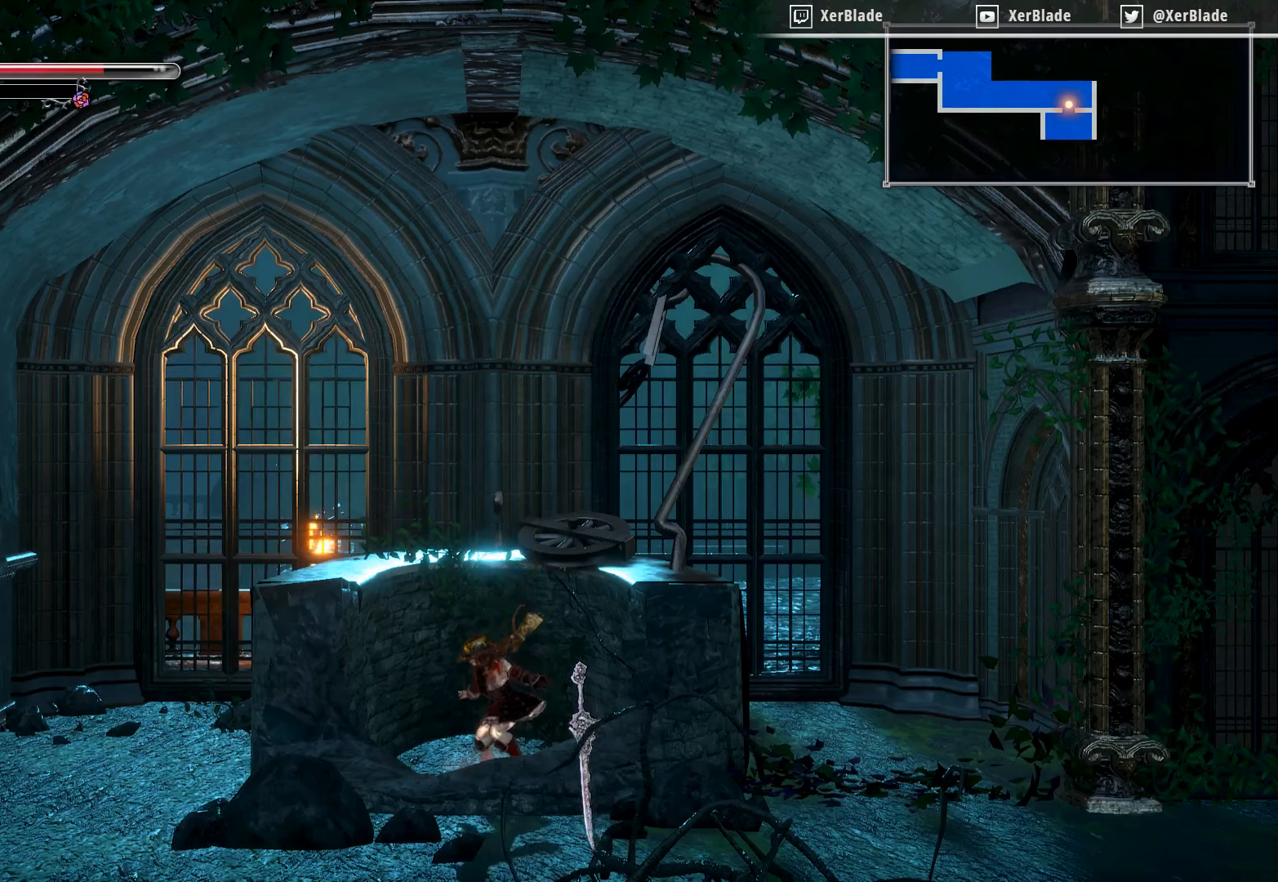
{"buttons": ["CROSS", "DPAD_LEFT"], "right_stick": "center", "events": [[67, "CROSS", "down"]]}
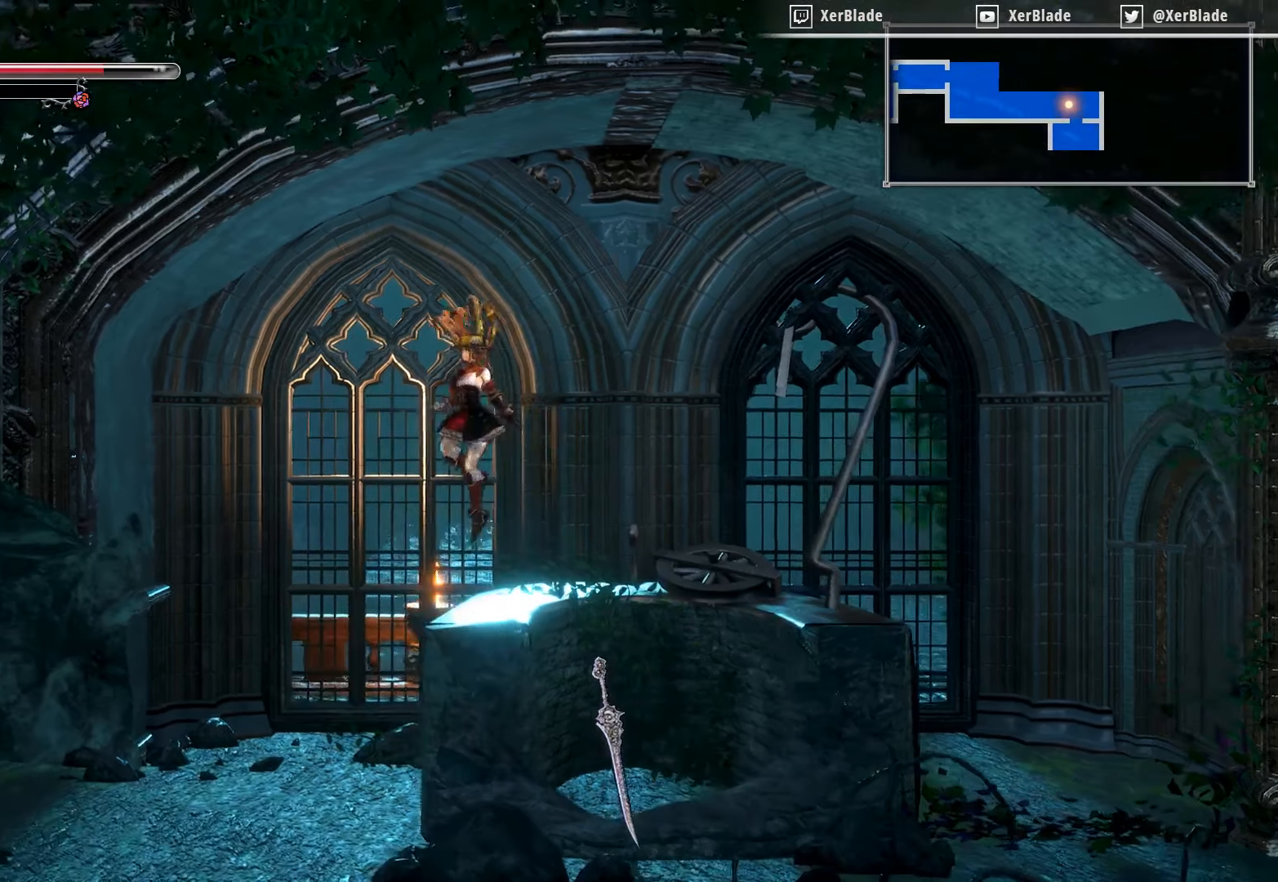
{"buttons": ["DPAD_LEFT"], "right_stick": "center", "events": [[417, "CROSS", "up"]]}
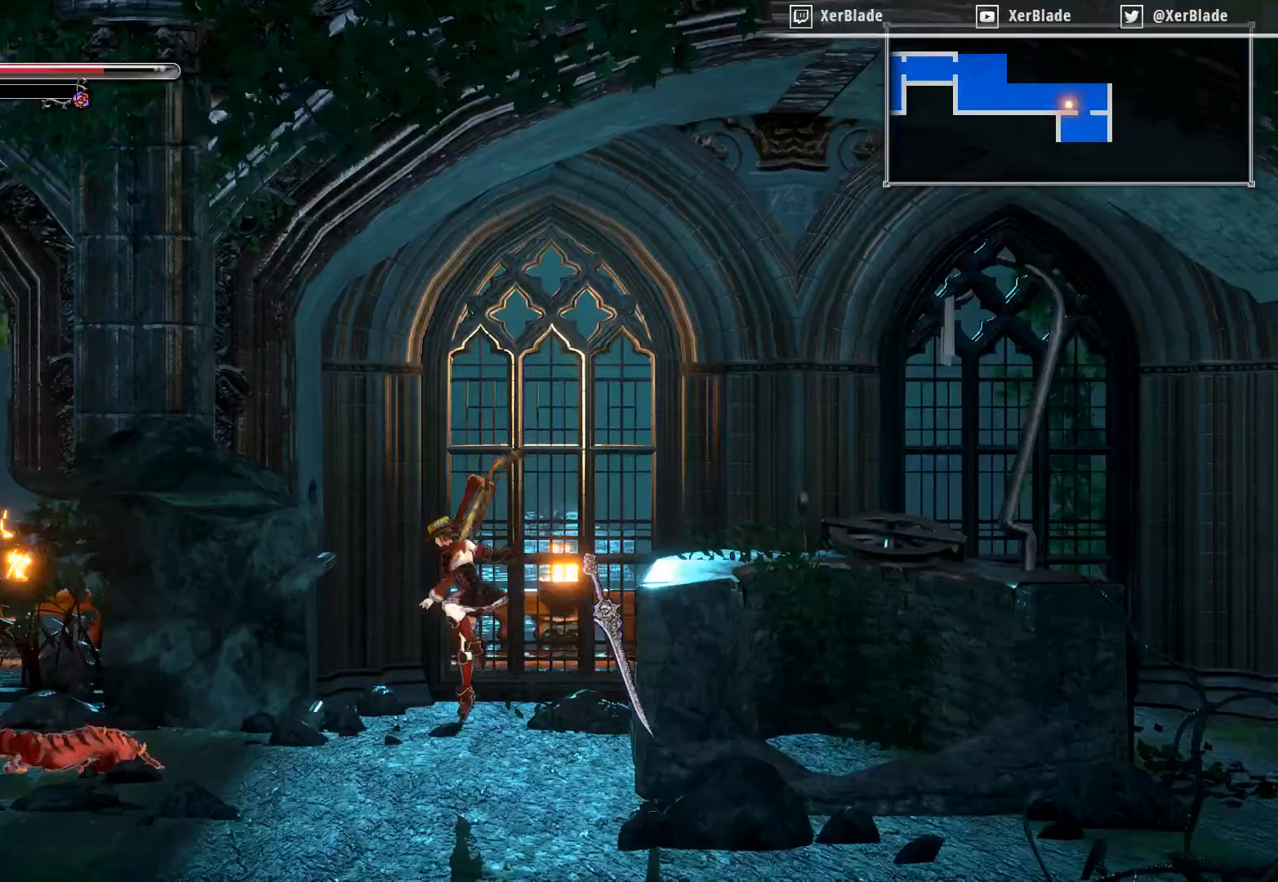
{"buttons": ["DPAD_LEFT"], "right_stick": "center", "events": []}
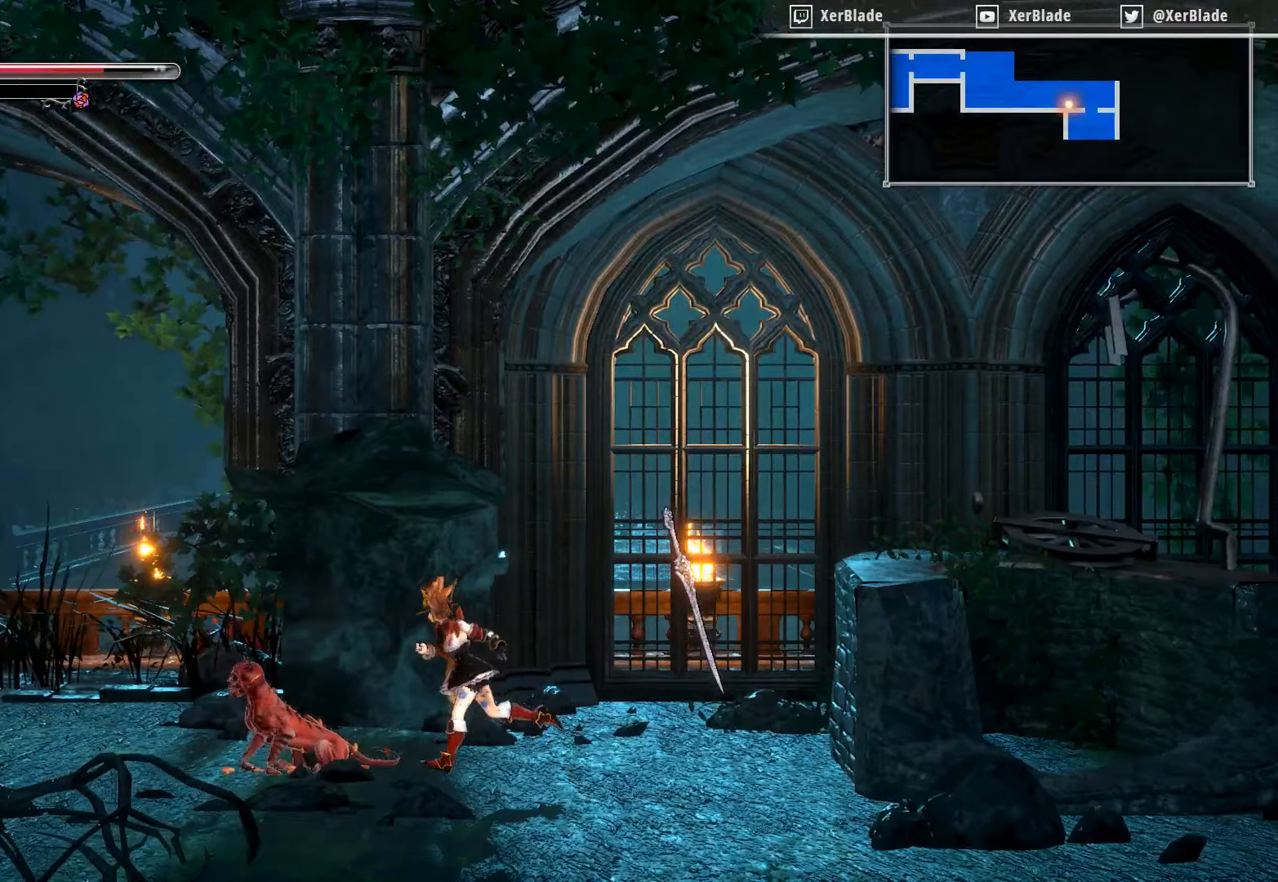
{"buttons": ["SQUARE", "DPAD_DOWN", "DPAD_LEFT"], "right_stick": "center", "events": [[167, "SQUARE", "down"], [400, "DPAD_DOWN", "down"]]}
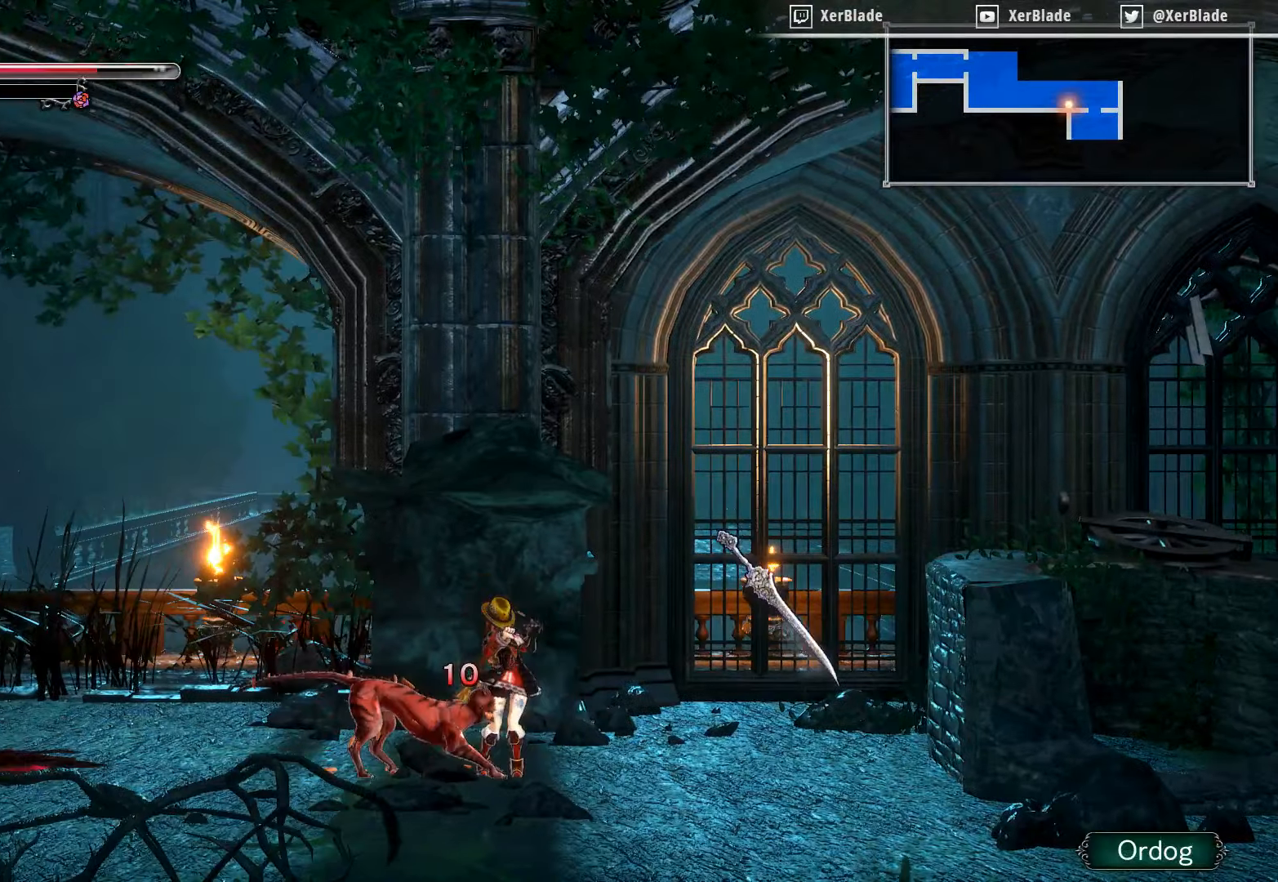
{"buttons": ["SQUARE"], "right_stick": "center", "events": [[134, "SQUARE", "up"], [417, "DPAD_DOWN", "up"], [417, "DPAD_LEFT", "up"], [484, "SQUARE", "down"]]}
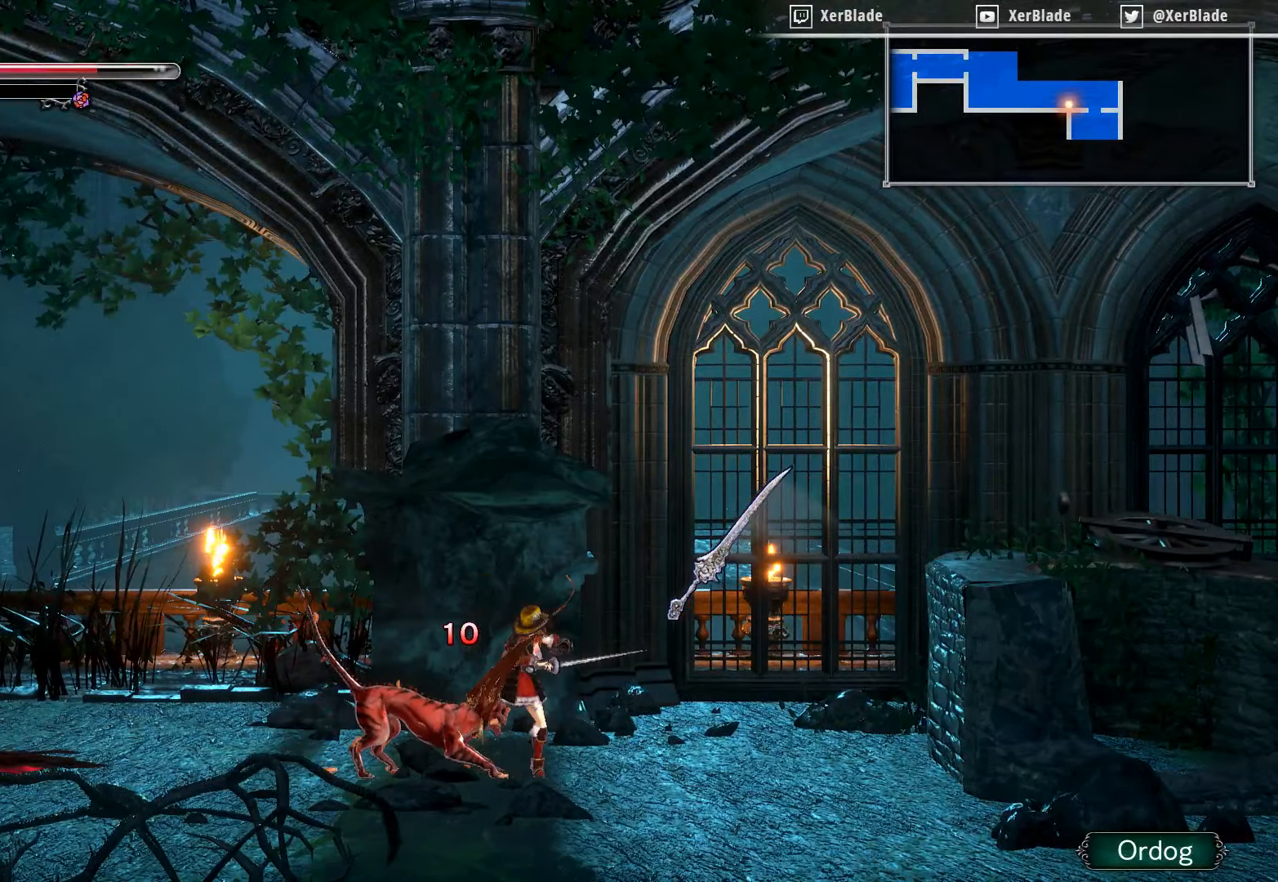
{"buttons": ["SQUARE", "DPAD_DOWN", "DPAD_LEFT"], "right_stick": "center", "events": [[167, "DPAD_DOWN", "down"], [167, "DPAD_LEFT", "down"]]}
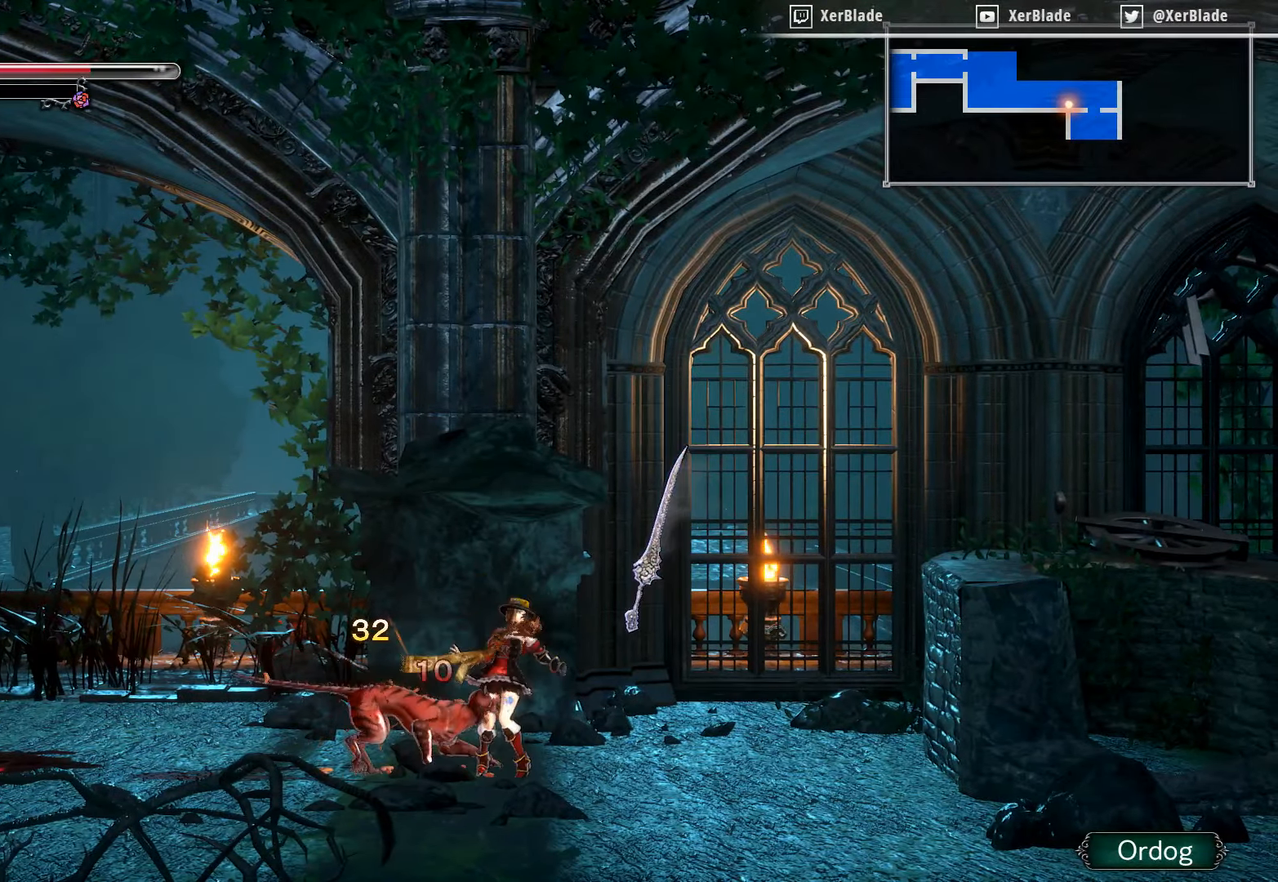
{"buttons": ["DPAD_DOWN", "DPAD_LEFT"], "right_stick": "center", "events": [[350, "SQUARE", "up"]]}
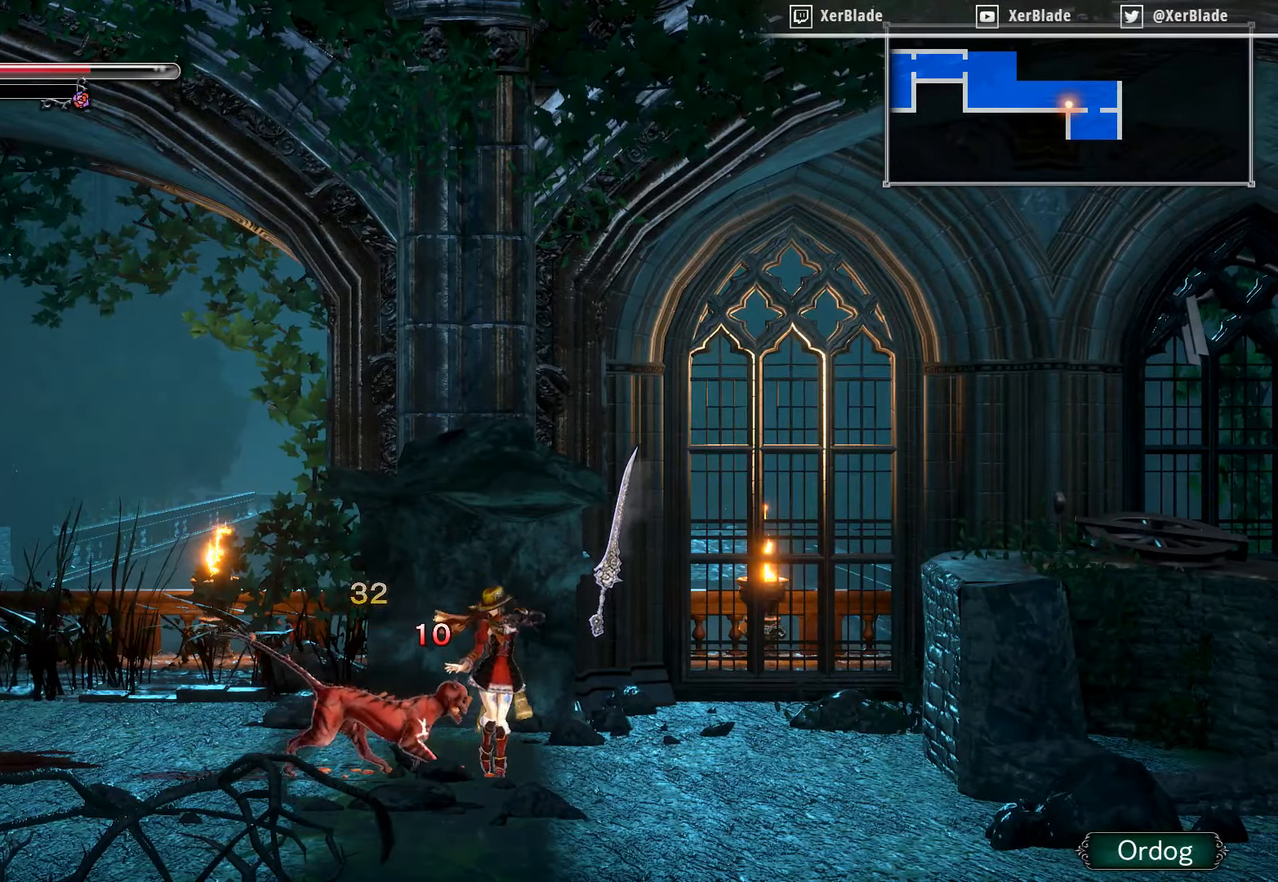
{"buttons": ["SQUARE", "DPAD_DOWN", "DPAD_LEFT"], "right_stick": "center", "events": [[34, "SQUARE", "down"]]}